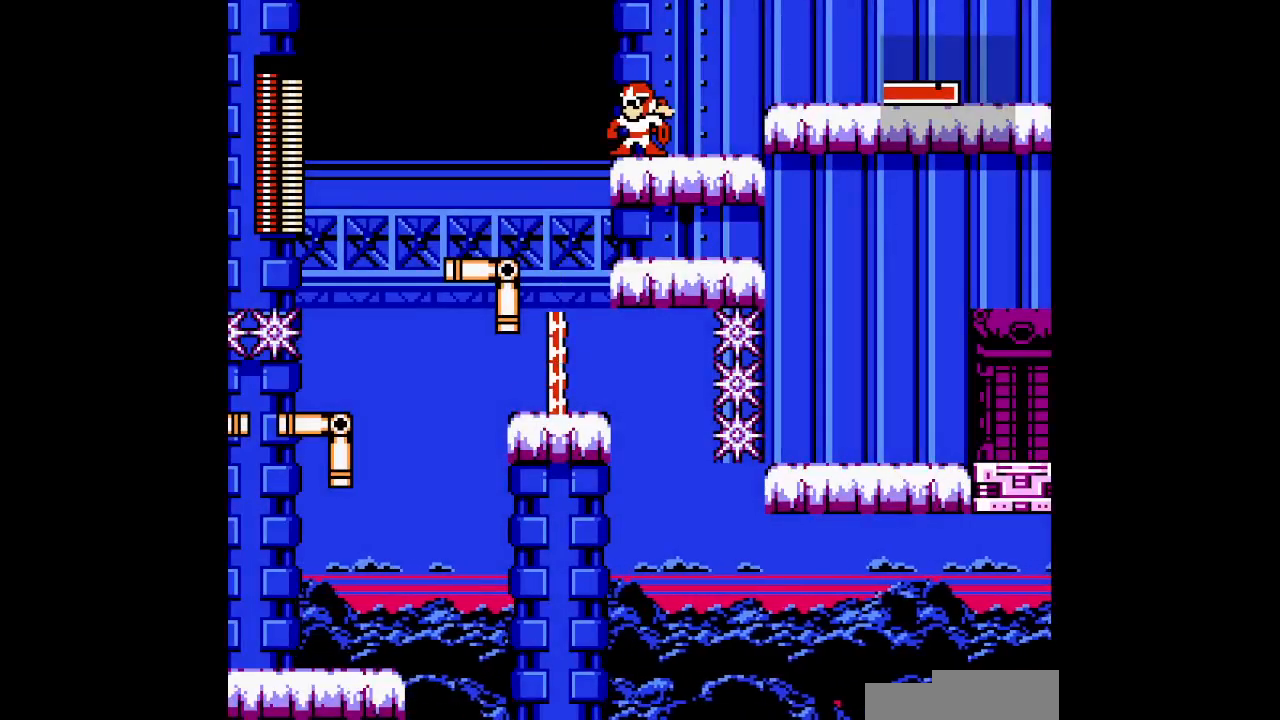
Gameplay with a controller; each line is a JSON object with the inputs held at the frame after it. "events" lists button and stick changes between this image and that frame as [ms after this image, input, new state], when the widget could be followed in between. Not read: A B HOME L3 R3 START X Y.
{"buttons": [], "events": []}
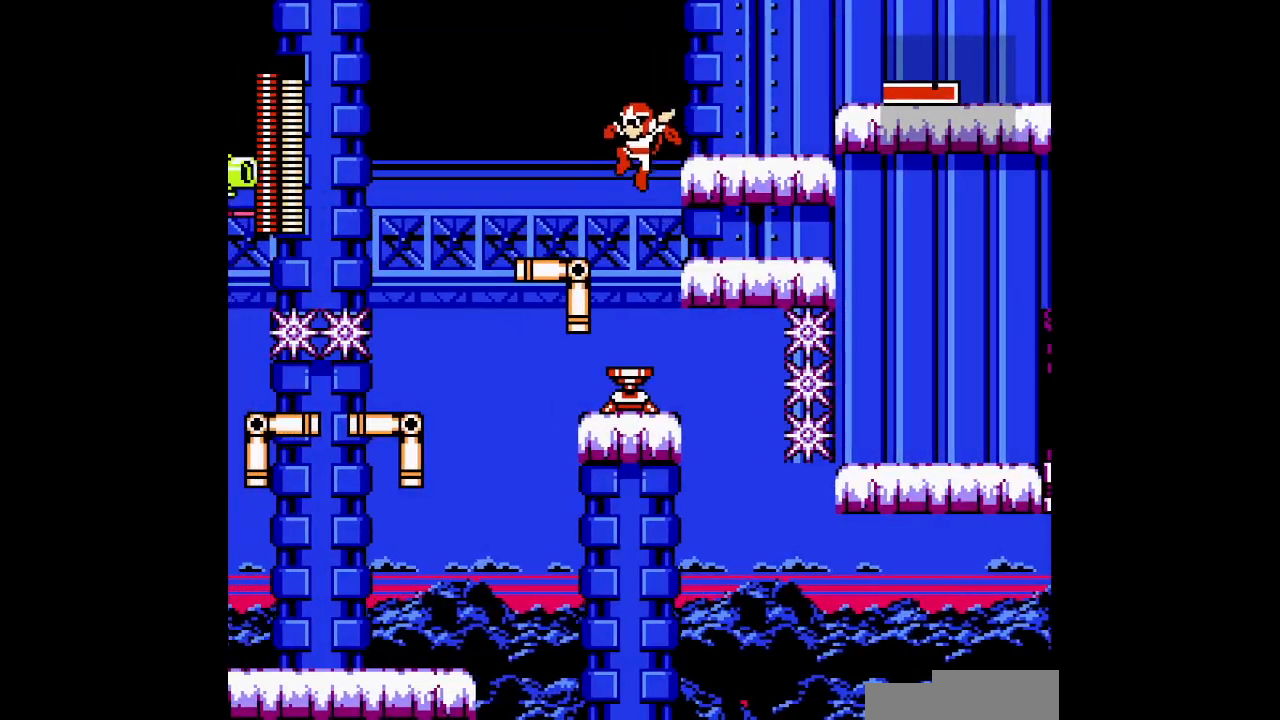
{"buttons": ["DPAD_LEFT"]}
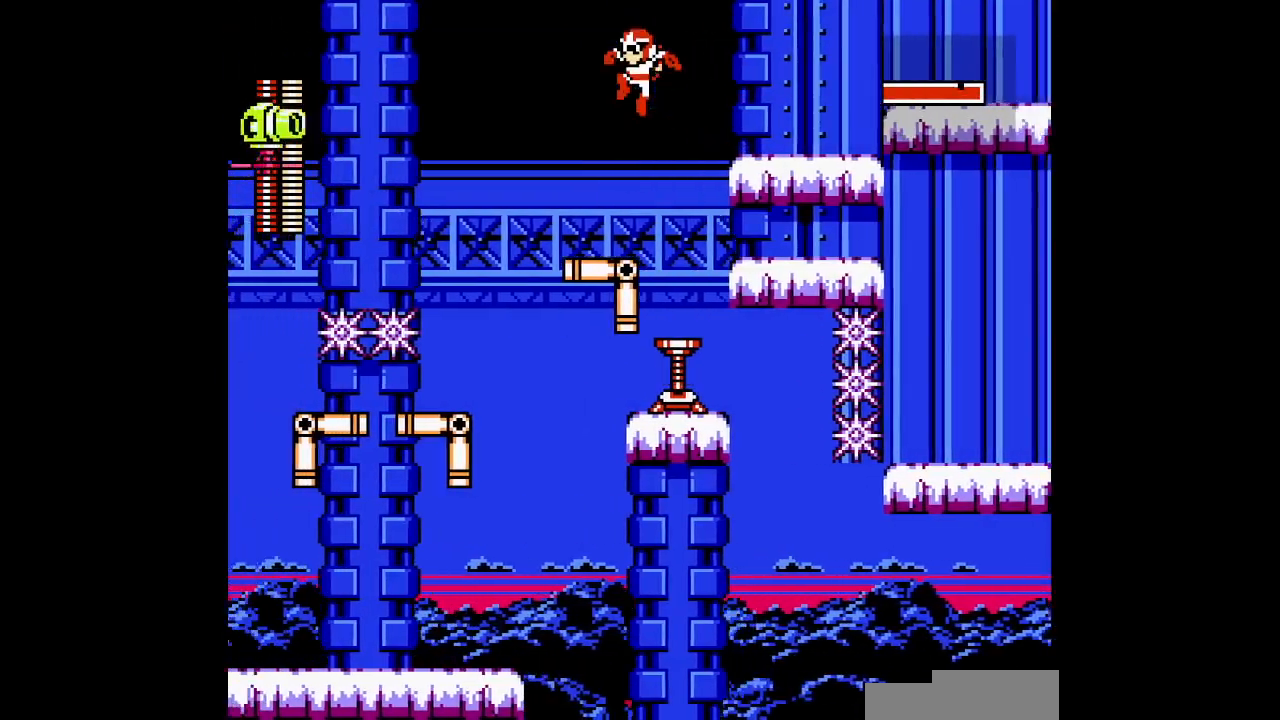
{"buttons": []}
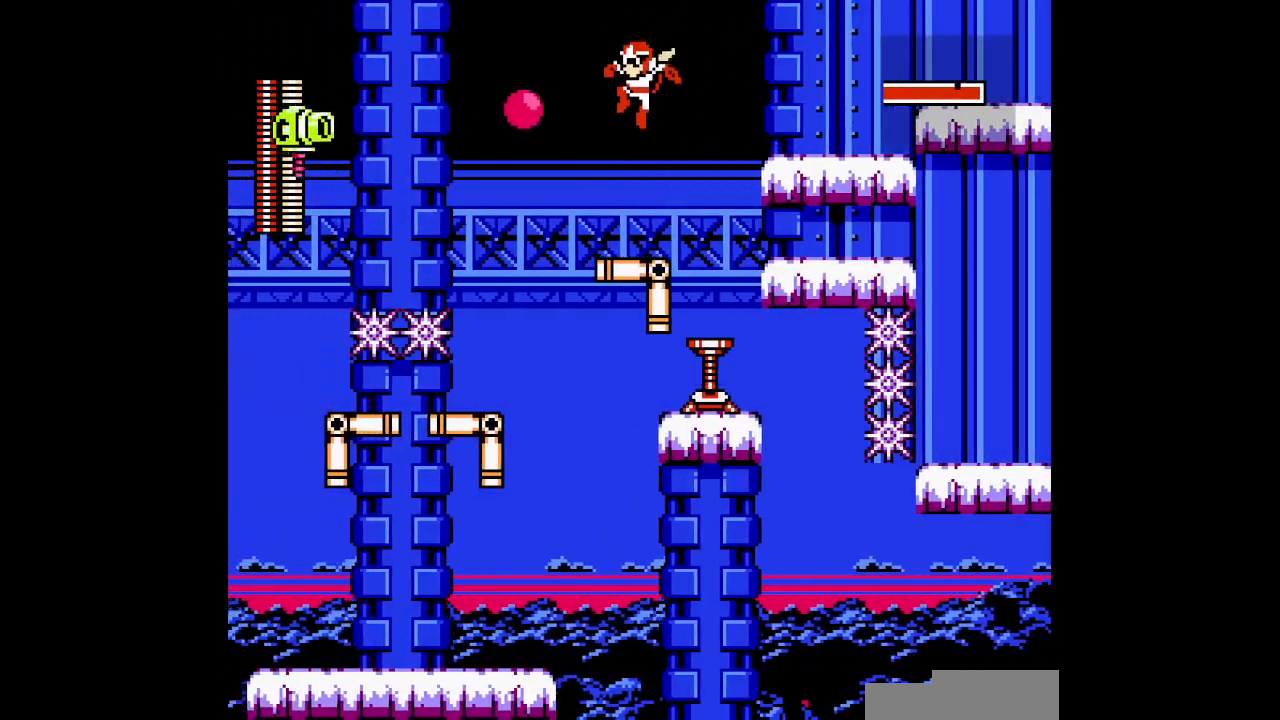
{"buttons": ["DPAD_RIGHT"], "events": [[100, "DPAD_RIGHT", "down"], [217, "DPAD_RIGHT", "up"], [367, "DPAD_RIGHT", "down"]]}
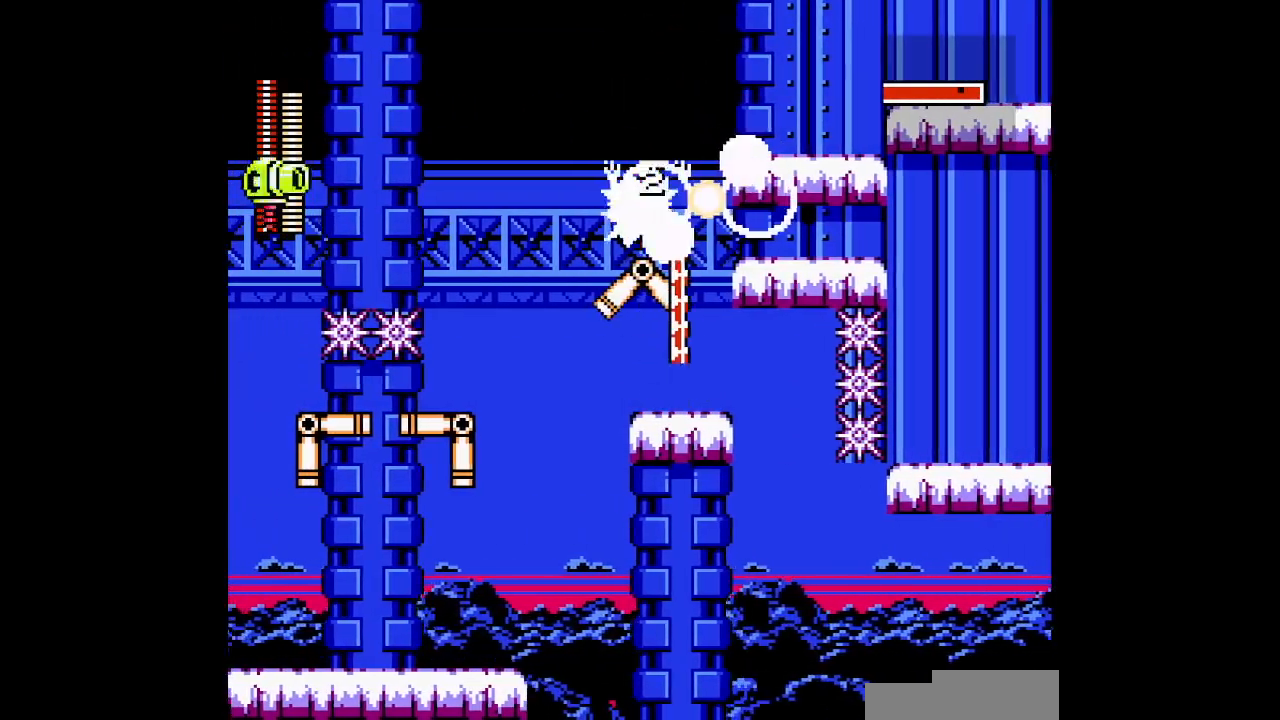
{"buttons": ["DPAD_RIGHT"], "events": [[117, "DPAD_RIGHT", "up"], [200, "DPAD_RIGHT", "down"]]}
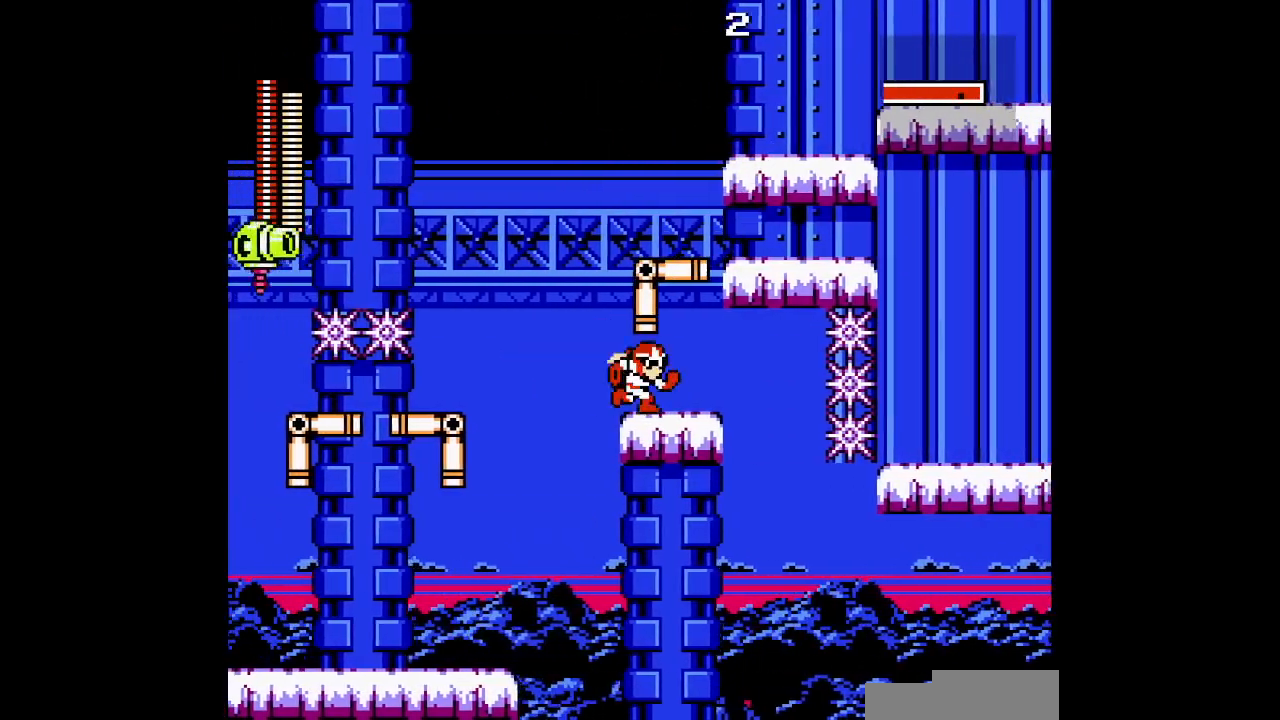
{"buttons": ["DPAD_LEFT"]}
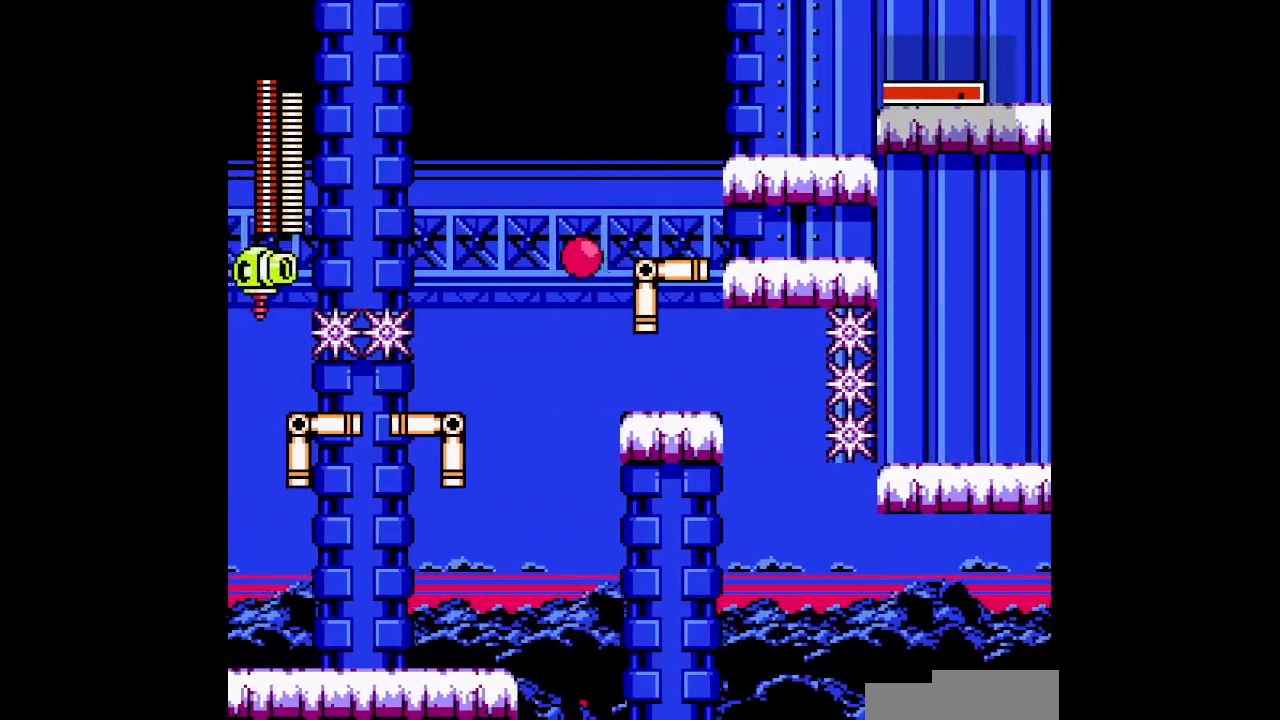
{"buttons": []}
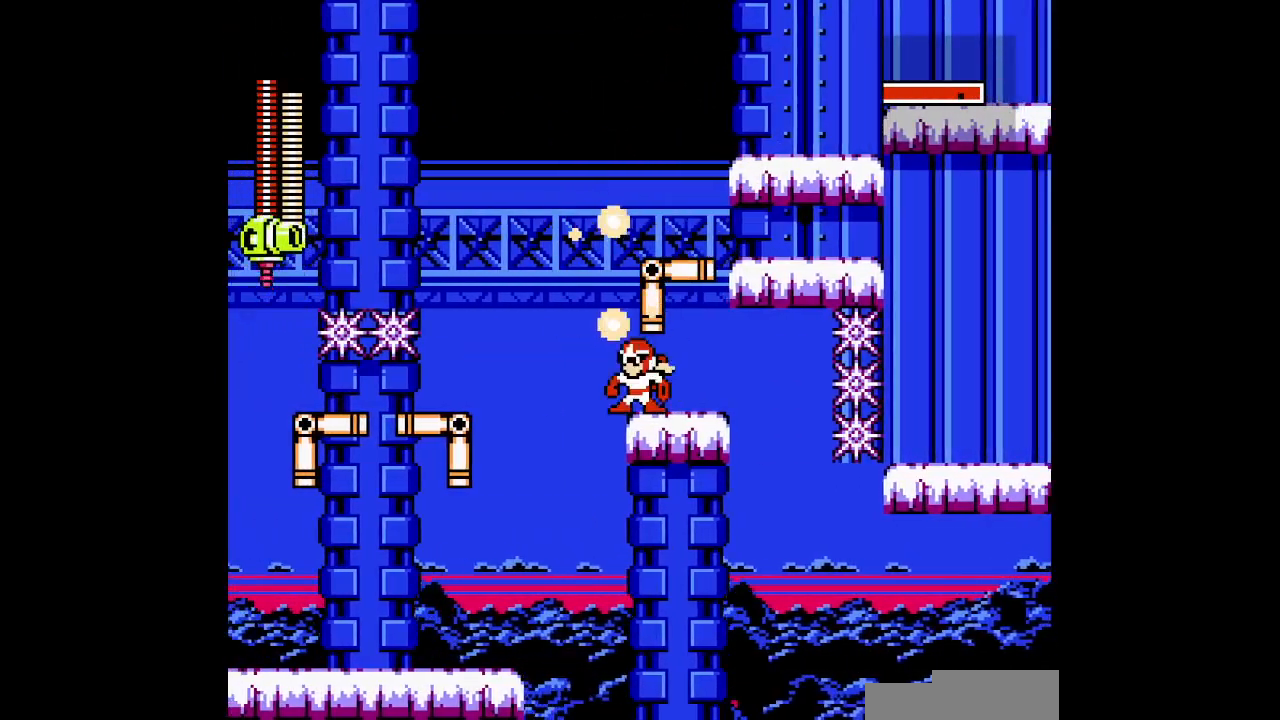
{"buttons": [], "events": []}
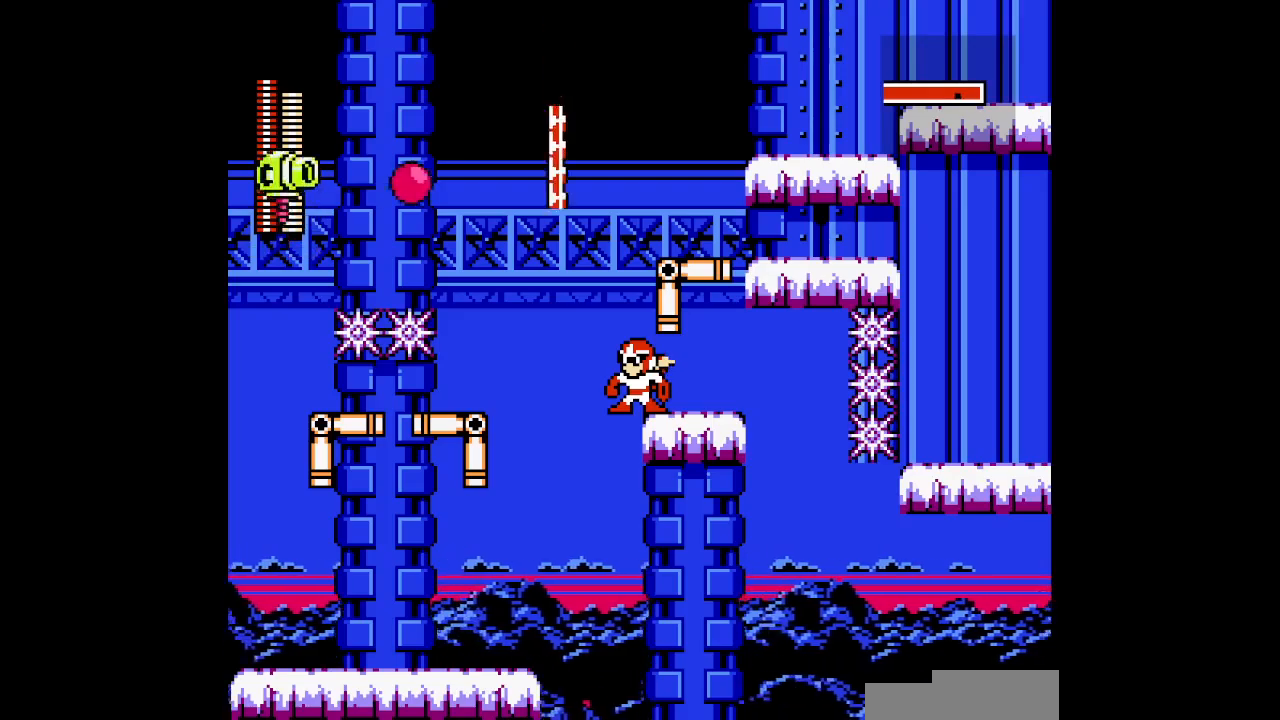
{"buttons": [], "events": []}
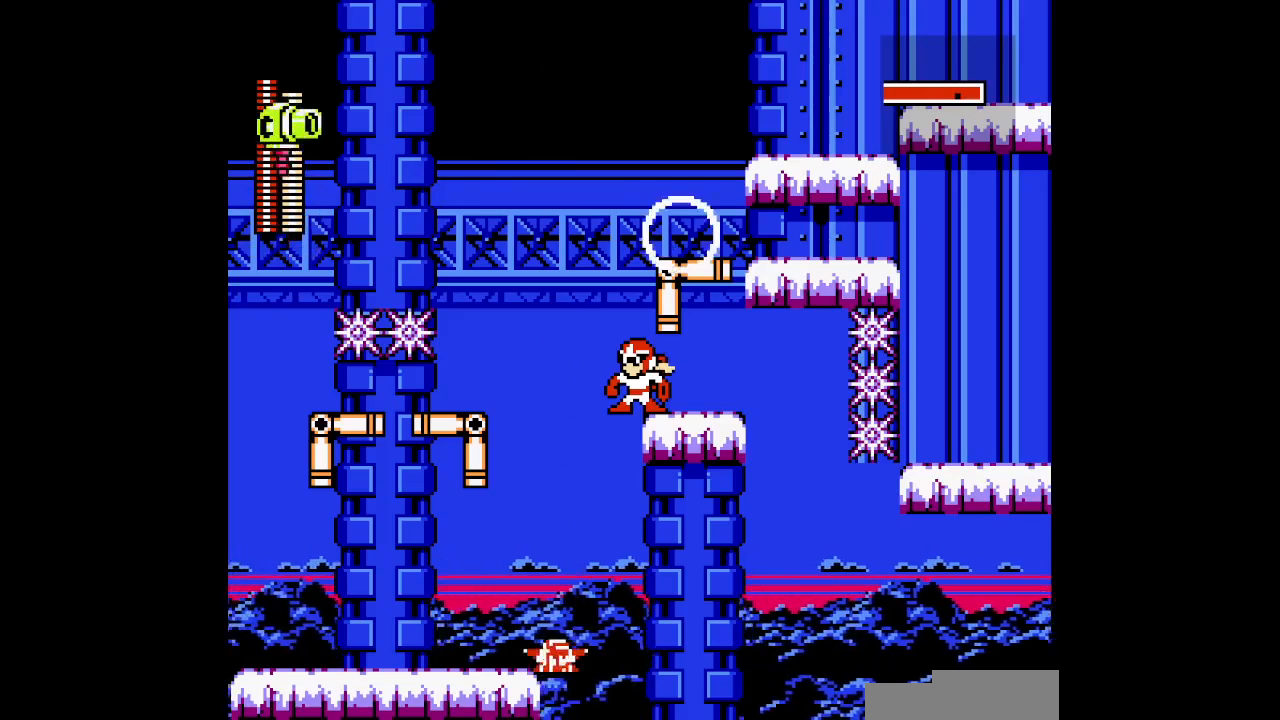
{"buttons": [], "events": []}